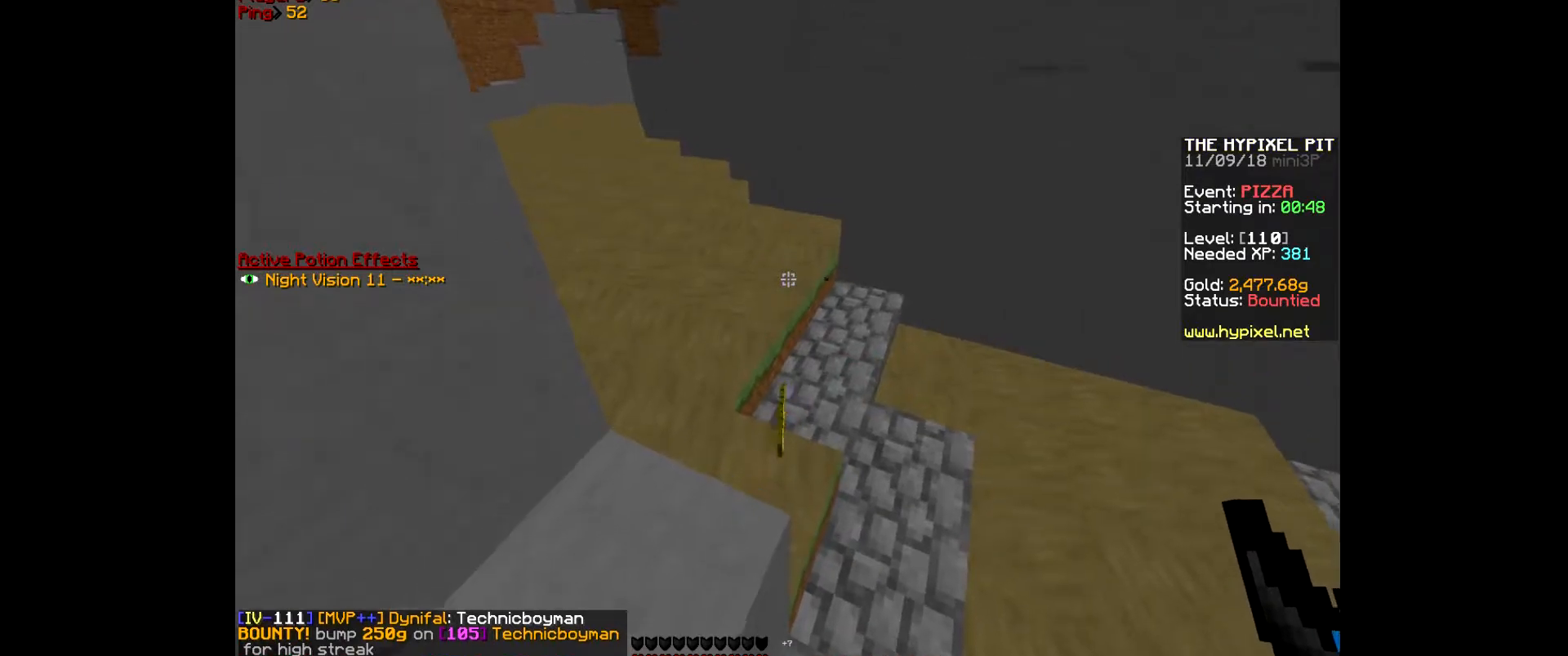
Gameplay with keyboard and mouse; each line is a JSON object with the keys and mouse buttons held at the frame after it. "events" lists presses ("down") and releases ("up") of "a", "d", "s", "w", "mouse_left" and "mouse_right" between this image and that frame as [ms after this image, input, new state], when the widget could be followed in between. "mouse_left", "mouse_right" = the "left", "right" buttons of the "mouse" list. No other keys are recorded. Fast repeated clicks can show as one long hold. Mouse movement is not recorded.
{"keys": ["a", "w"], "mouse": [], "events": []}
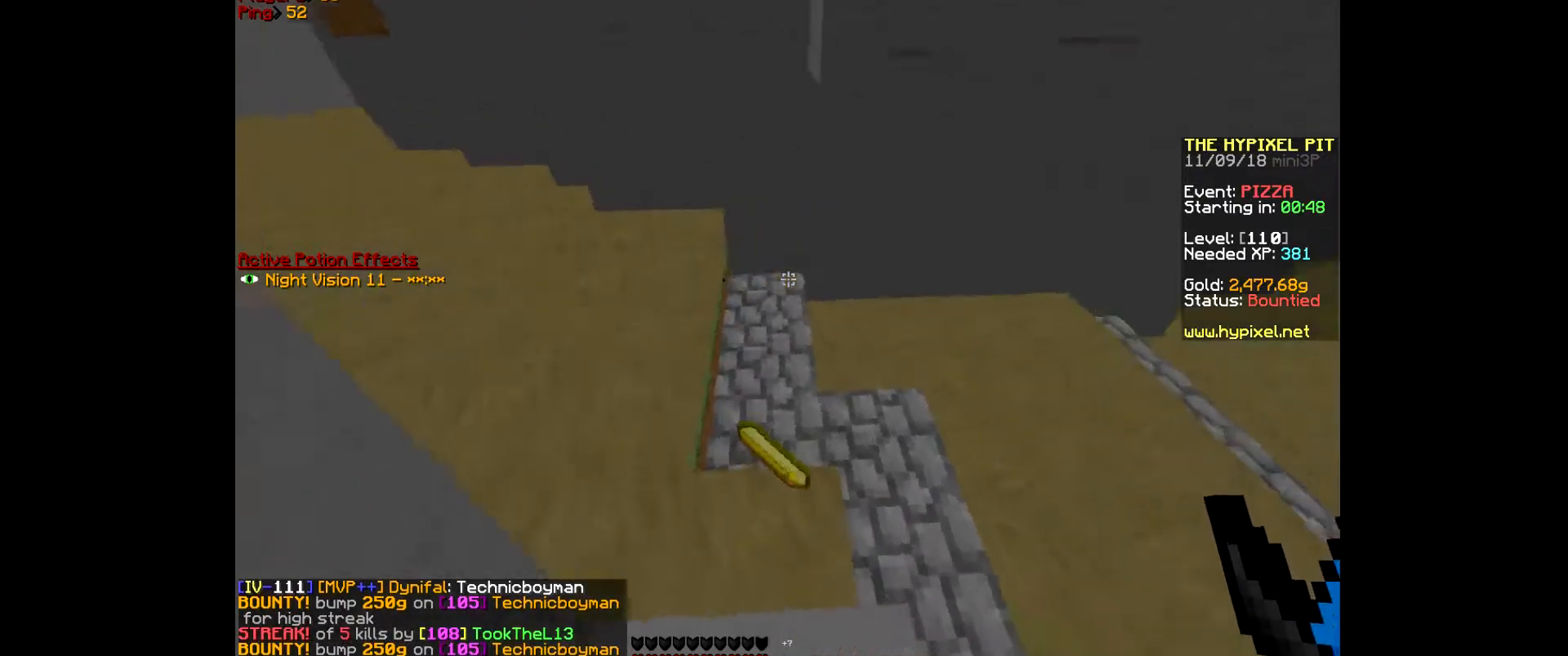
{"keys": ["w"], "mouse": [], "events": [[167, "a", "up"]]}
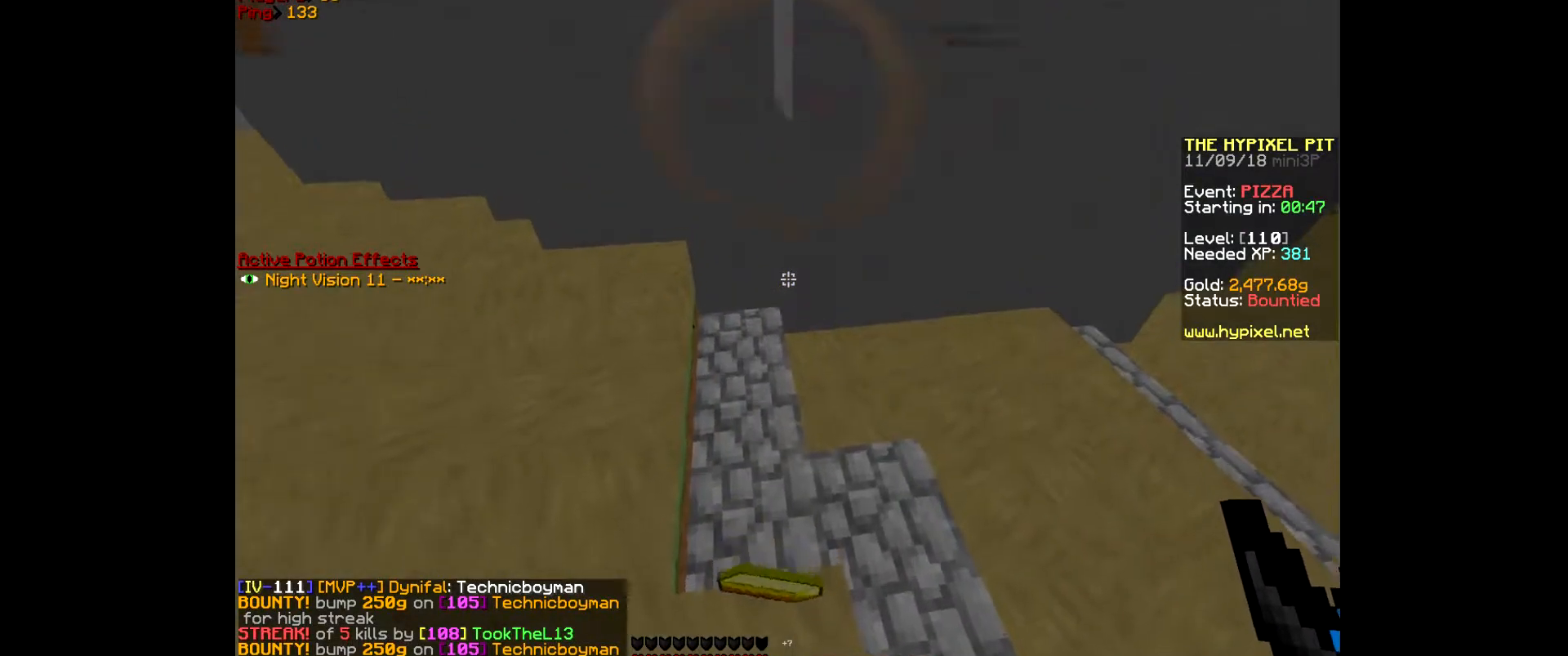
{"keys": ["w"], "mouse": [], "events": []}
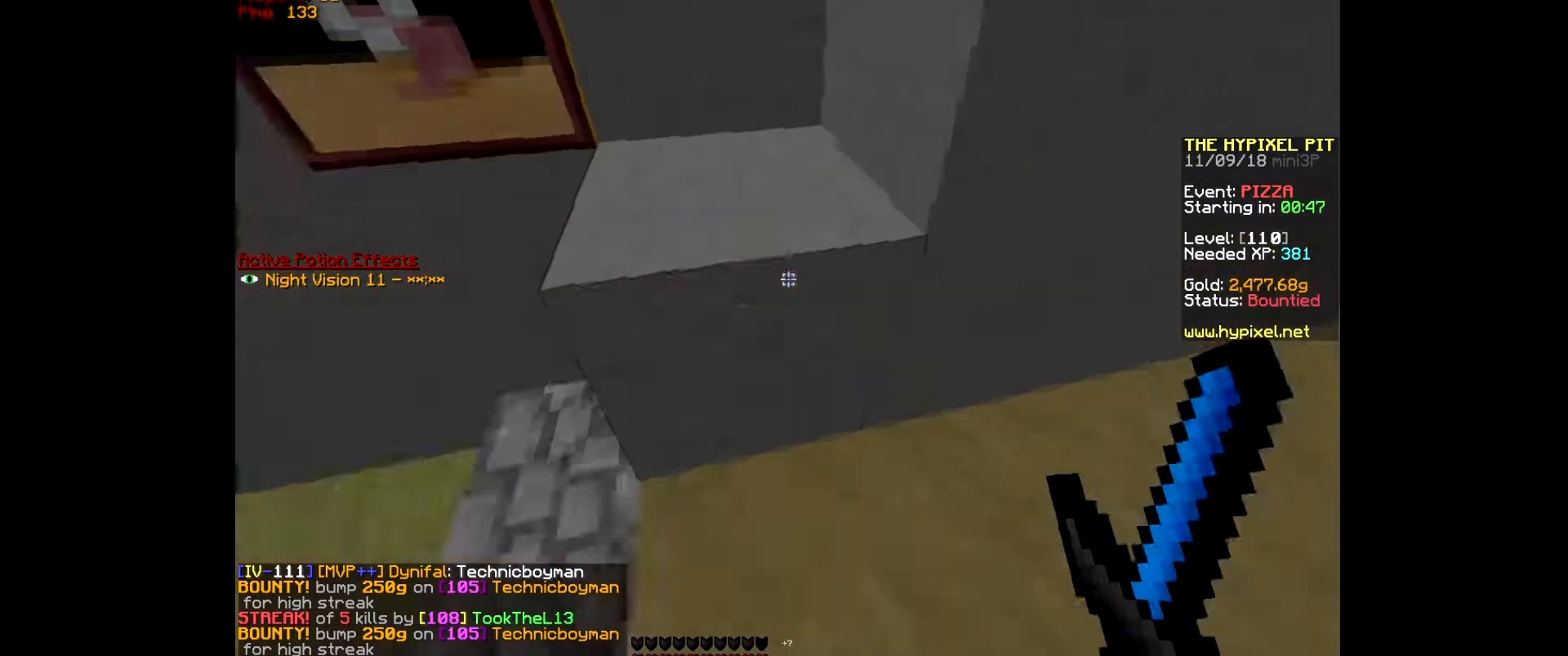
{"keys": ["w"], "mouse": [], "events": [[100, "w", "up"], [200, "w", "down"]]}
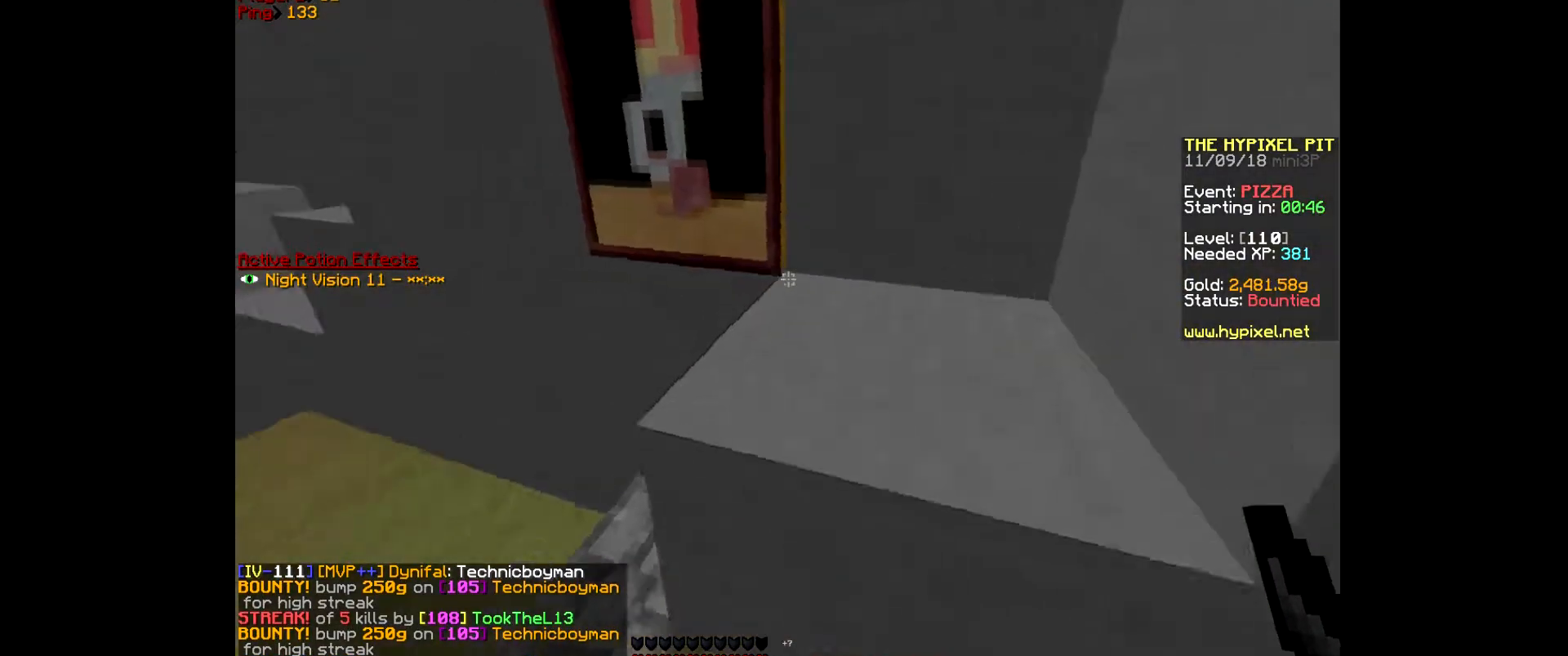
{"keys": ["w"], "mouse": [], "events": []}
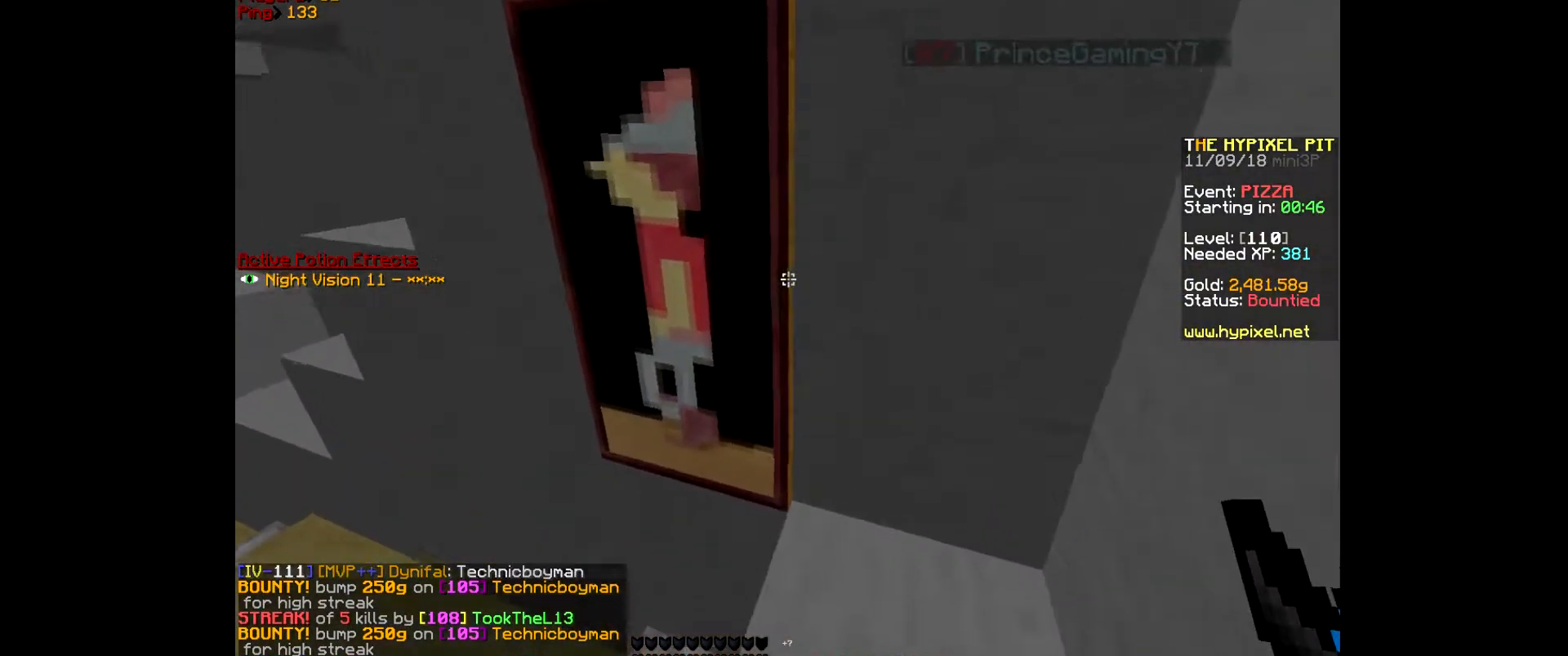
{"keys": ["w"], "mouse": [], "events": [[133, "a", "down"], [400, "a", "up"]]}
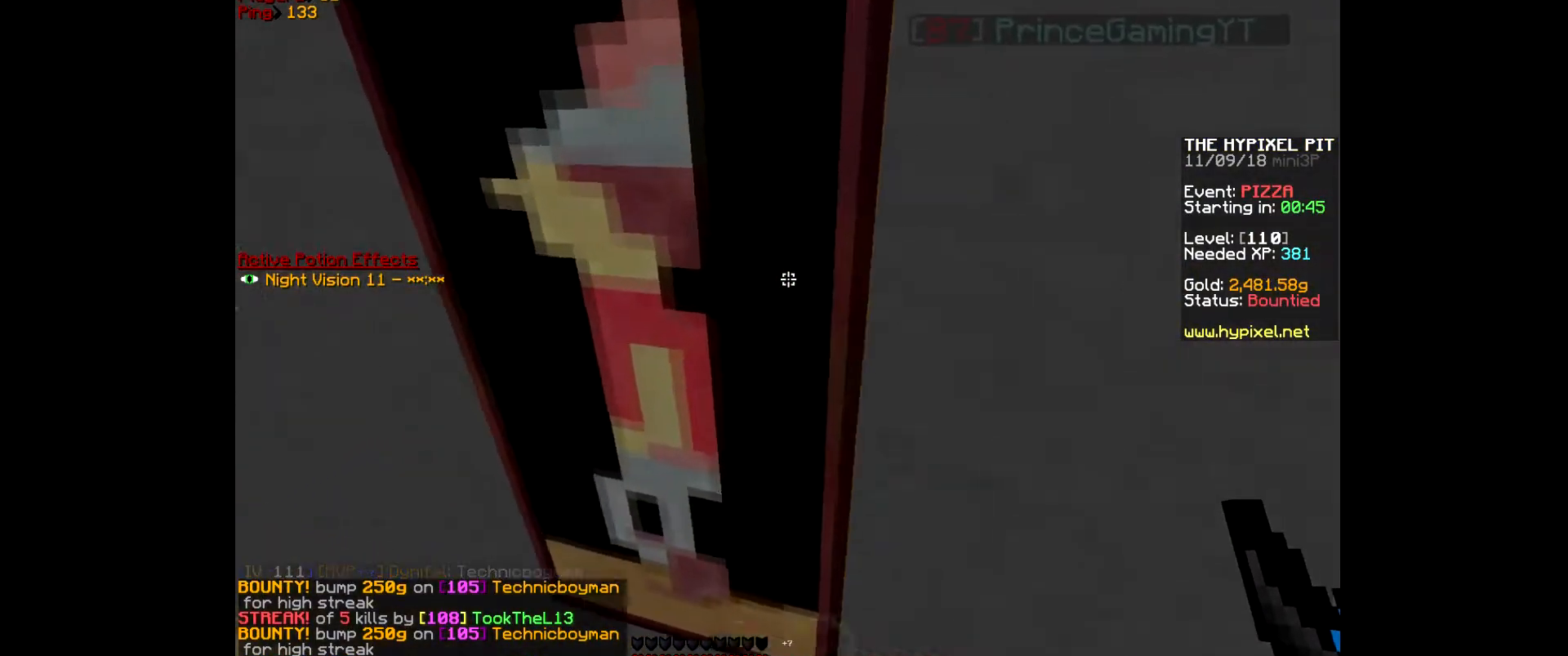
{"keys": ["a", "w"], "mouse": [], "events": [[100, "a", "down"]]}
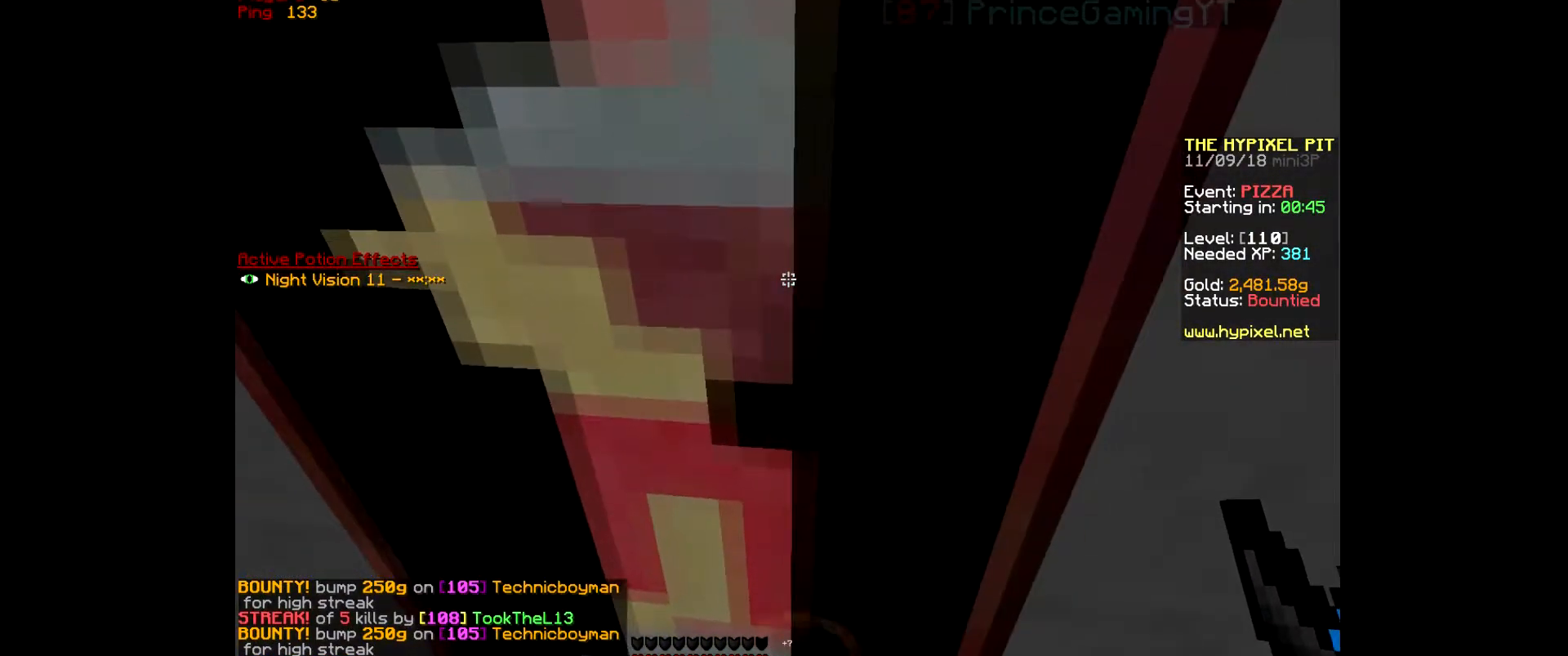
{"keys": ["a", "w"], "mouse": [], "events": []}
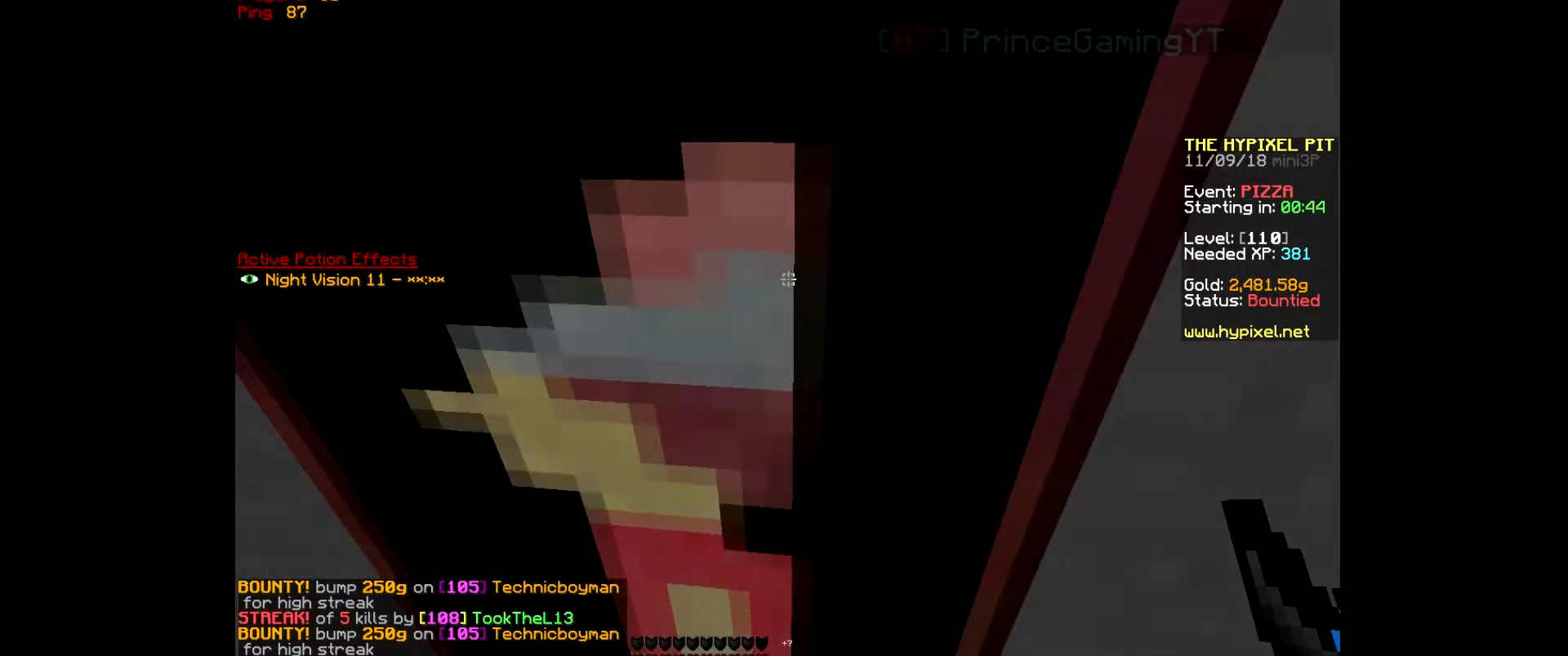
{"keys": ["d", "w"], "mouse": [], "events": [[467, "d", "down"], [500, "a", "up"]]}
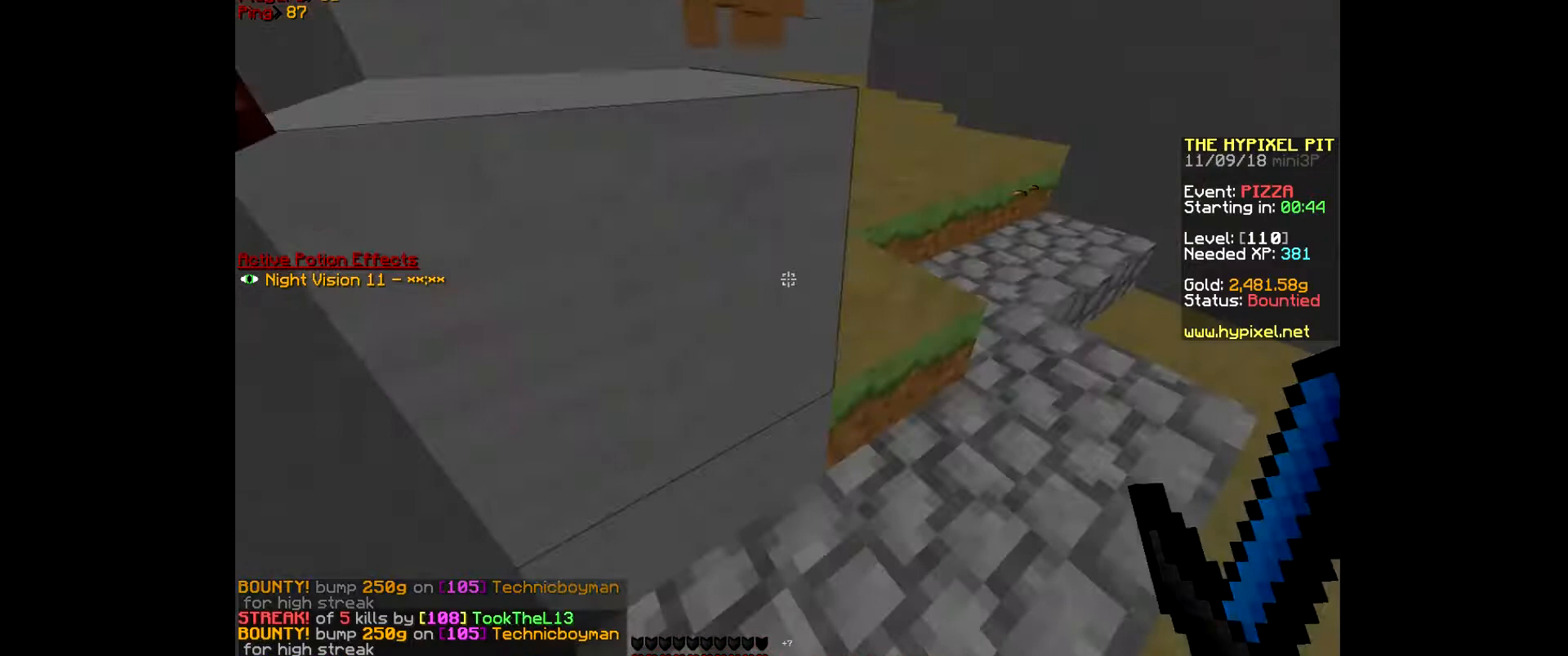
{"keys": ["d", "w"], "mouse": [], "events": []}
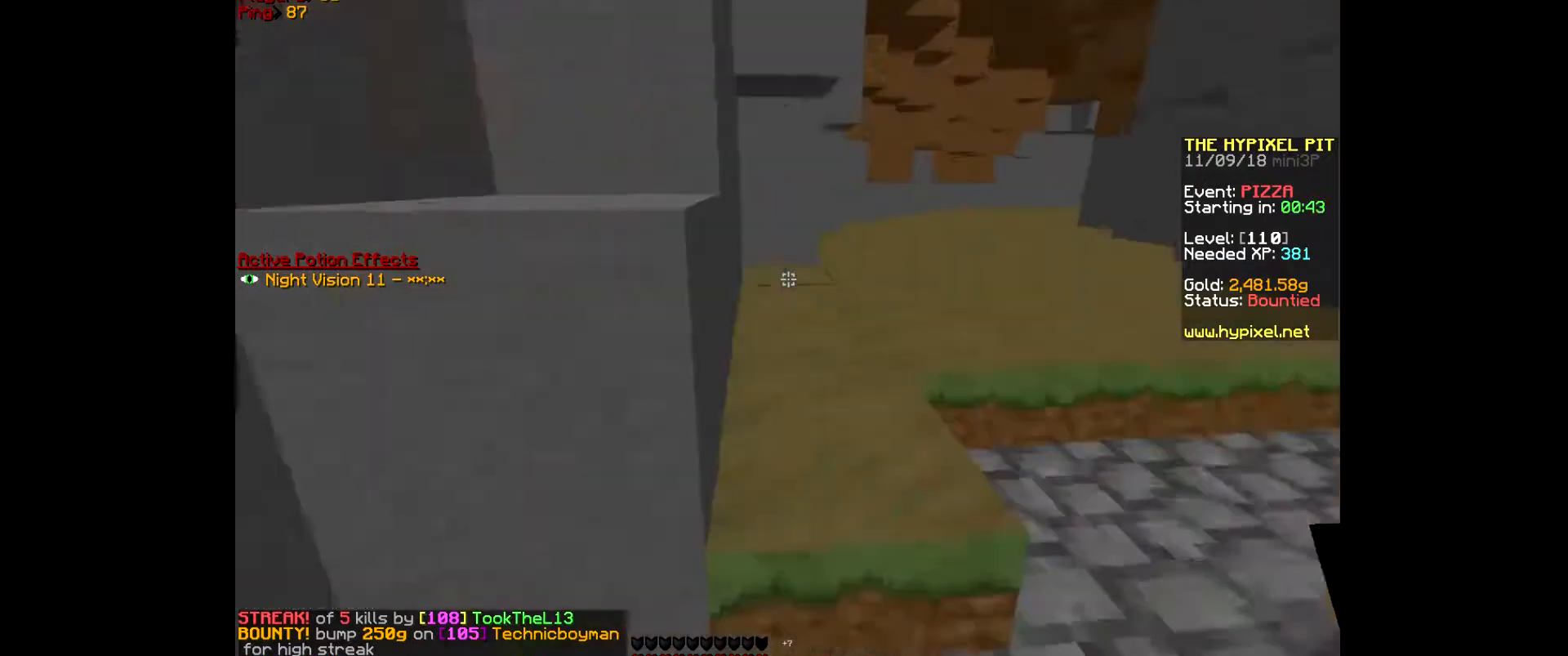
{"keys": ["d", "w"], "mouse": [], "events": []}
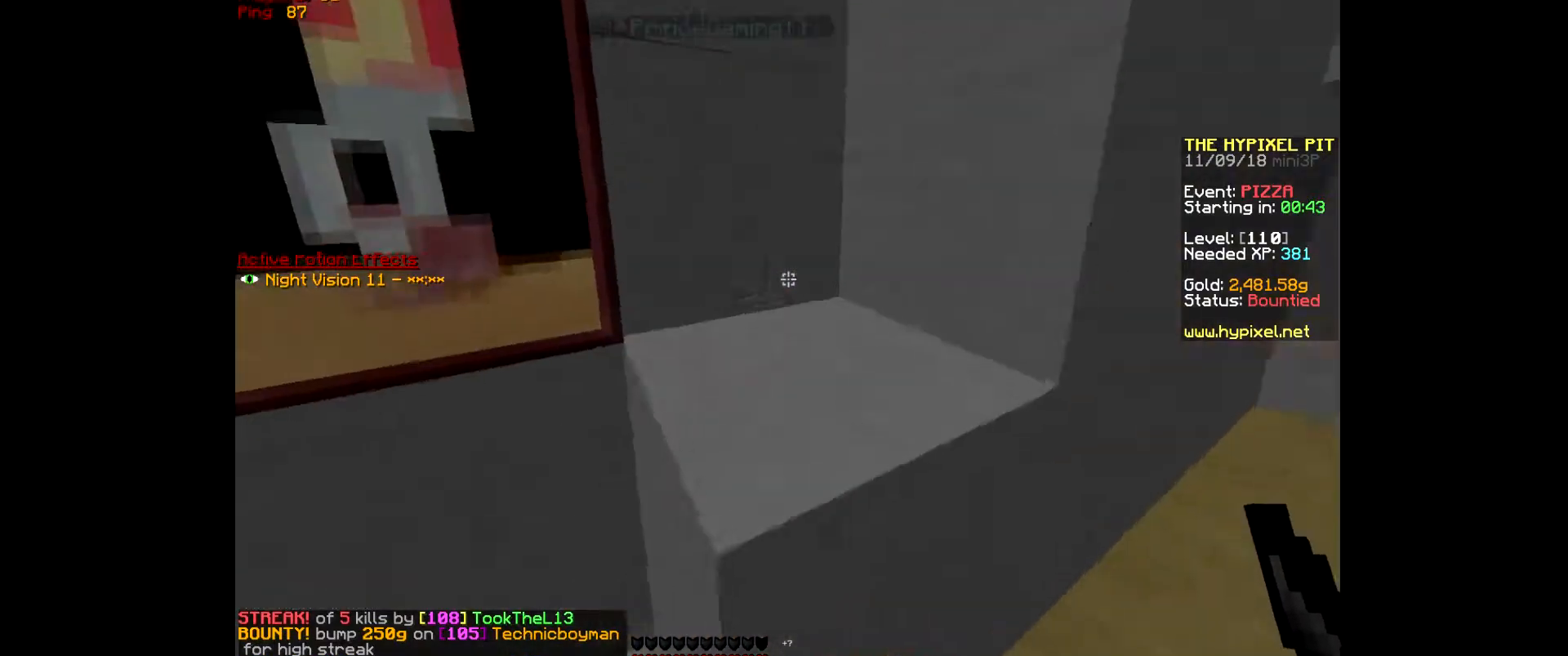
{"keys": ["w"], "mouse": [], "events": [[300, "d", "up"]]}
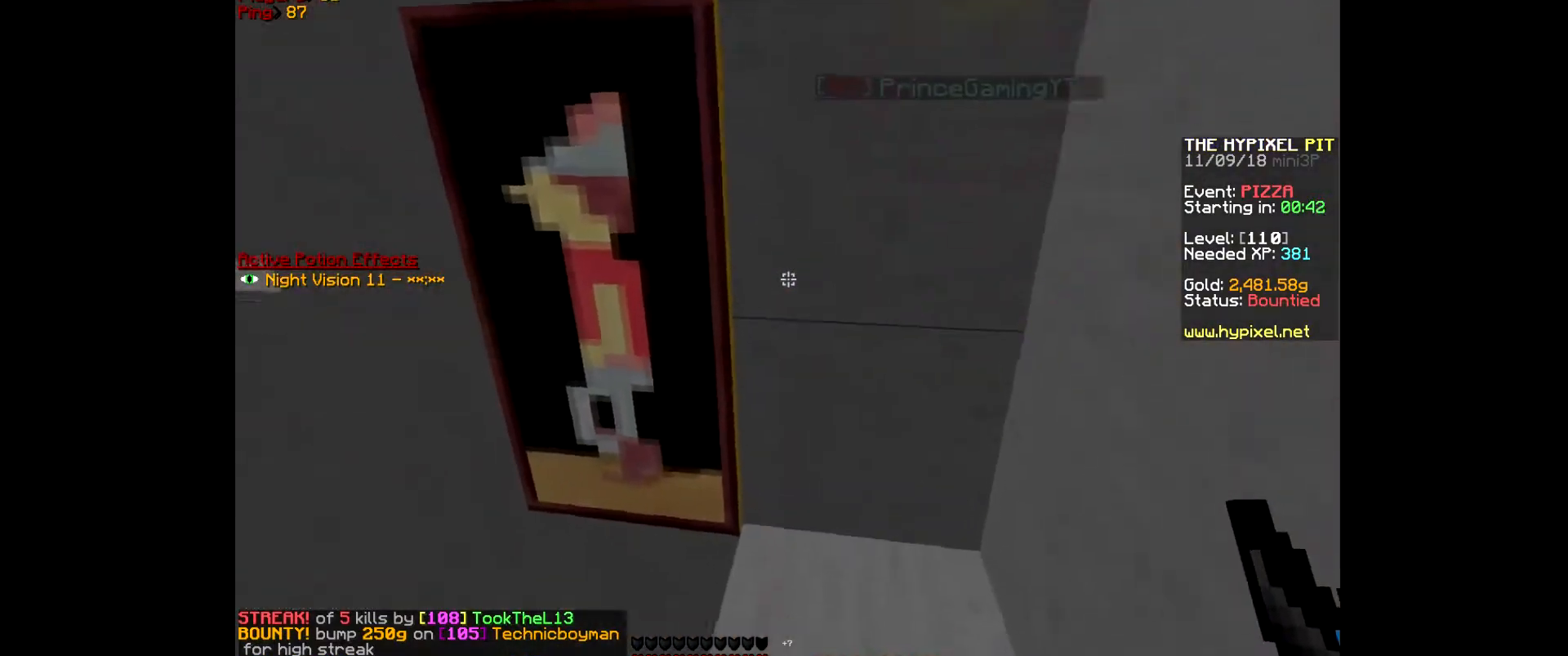
{"keys": ["w"], "mouse": [], "events": []}
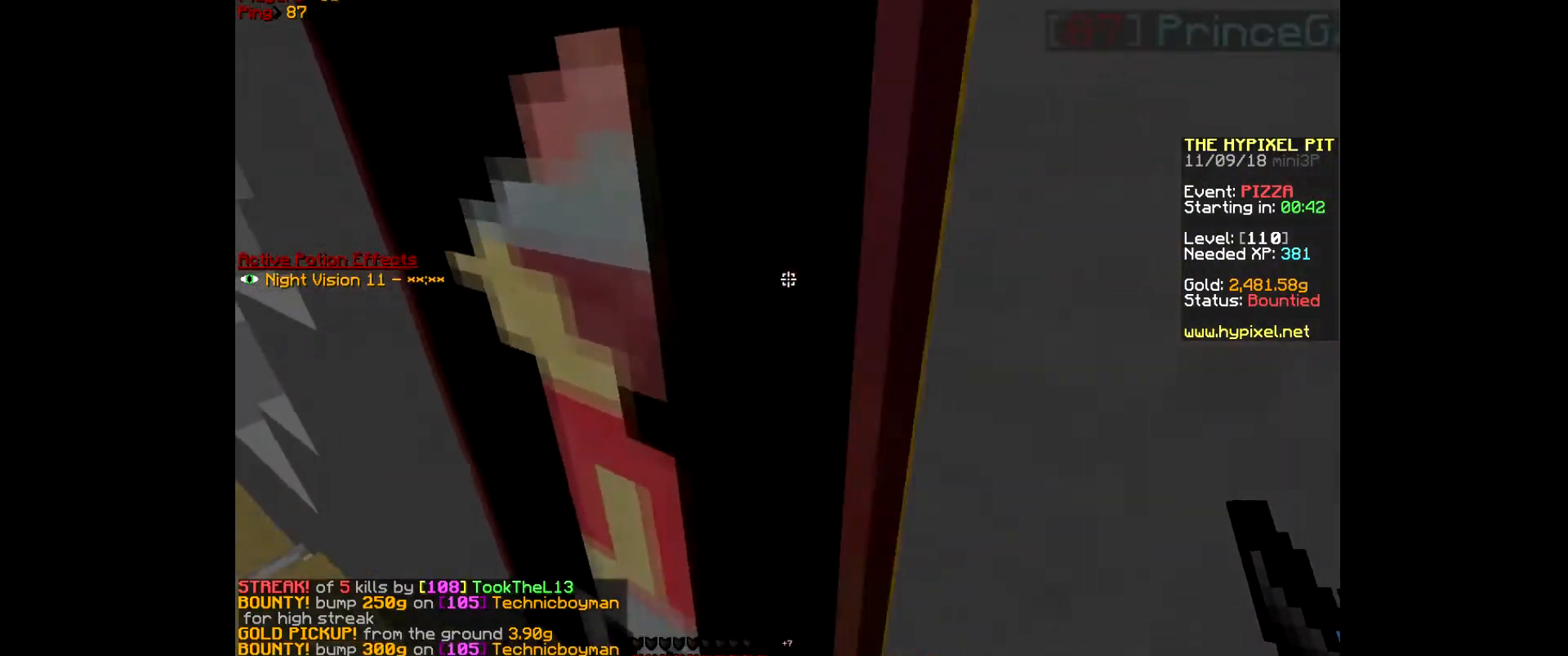
{"keys": ["w"], "mouse": [], "events": []}
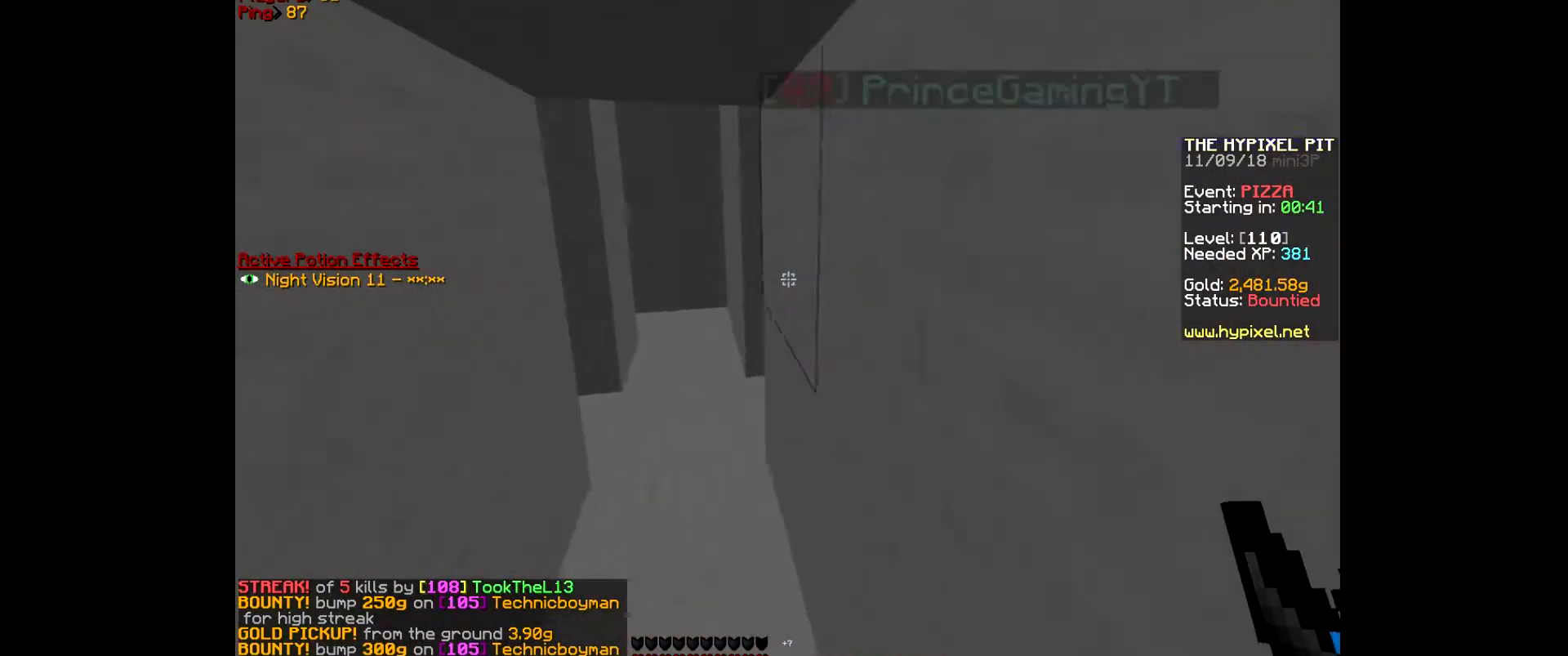
{"keys": ["a", "w"], "mouse": [], "events": [[267, "a", "down"]]}
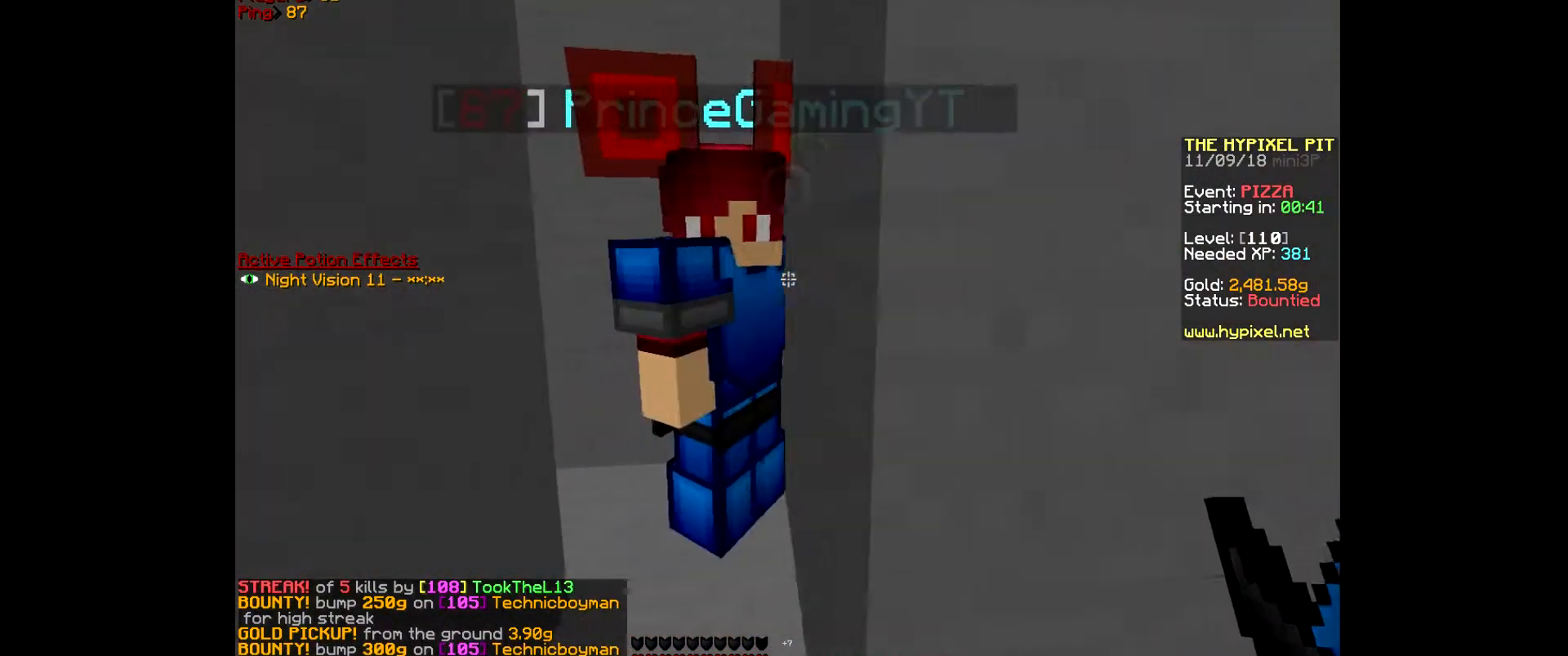
{"keys": [], "mouse": ["right"], "events": [[67, "w", "up"], [100, "a", "up"], [500, "mouse_right", "down"]]}
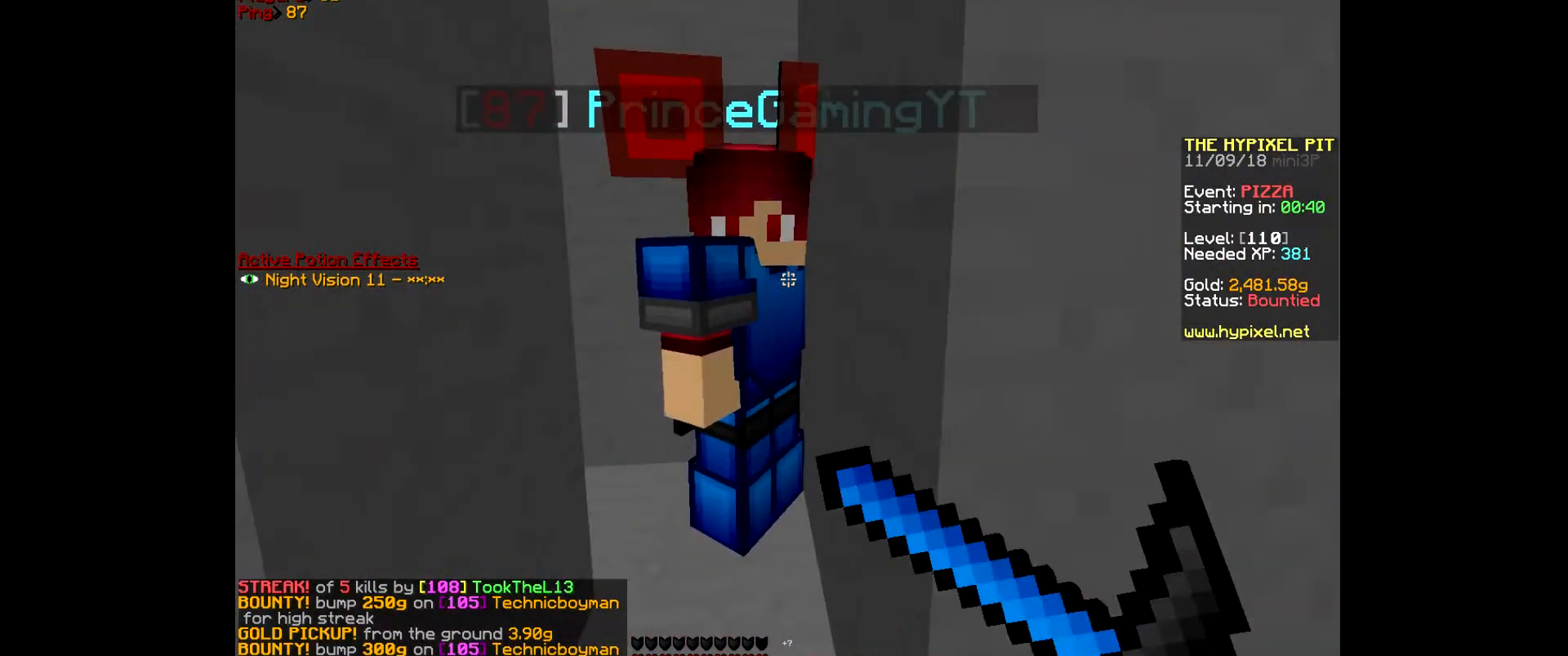
{"keys": [], "mouse": [], "events": [[200, "mouse_right", "up"], [267, "mouse_right", "down"], [467, "mouse_right", "up"]]}
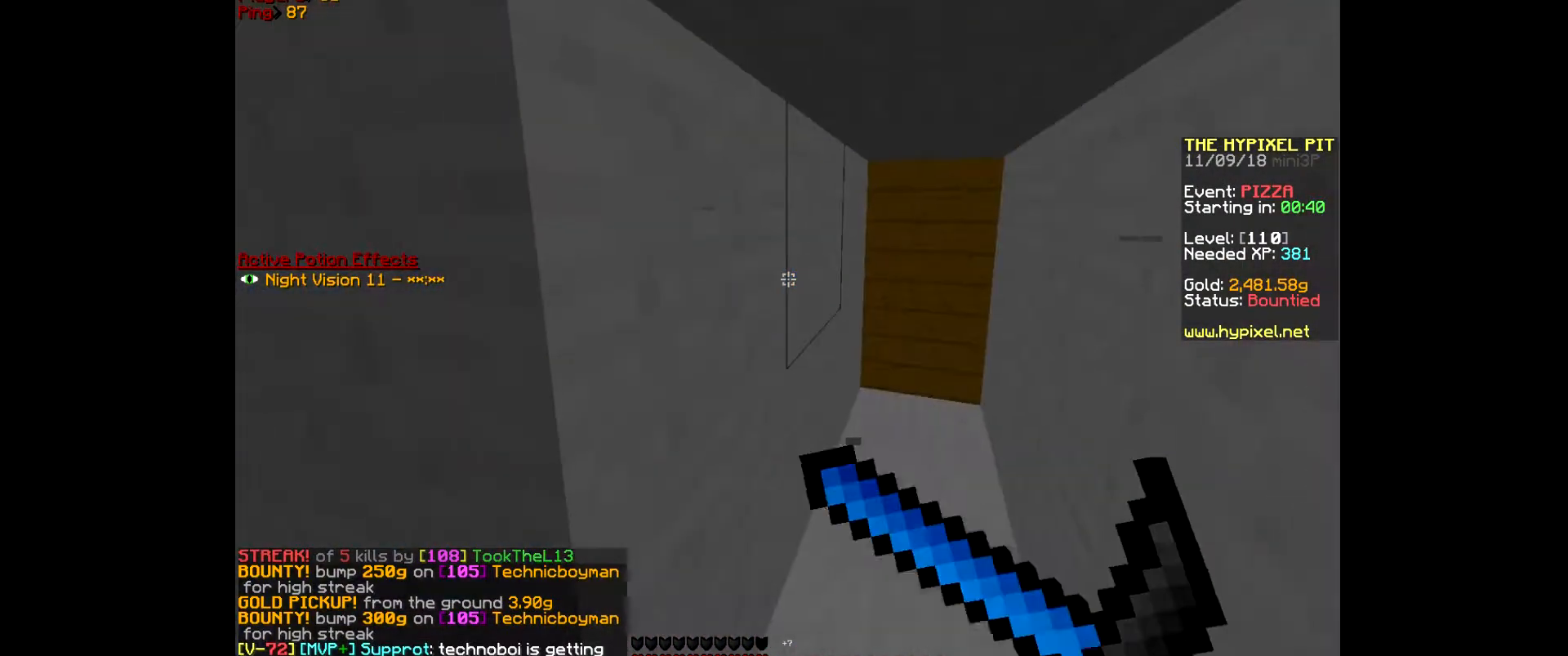
{"keys": [], "mouse": [], "events": [[67, "mouse_right", "down"], [367, "mouse_right", "up"]]}
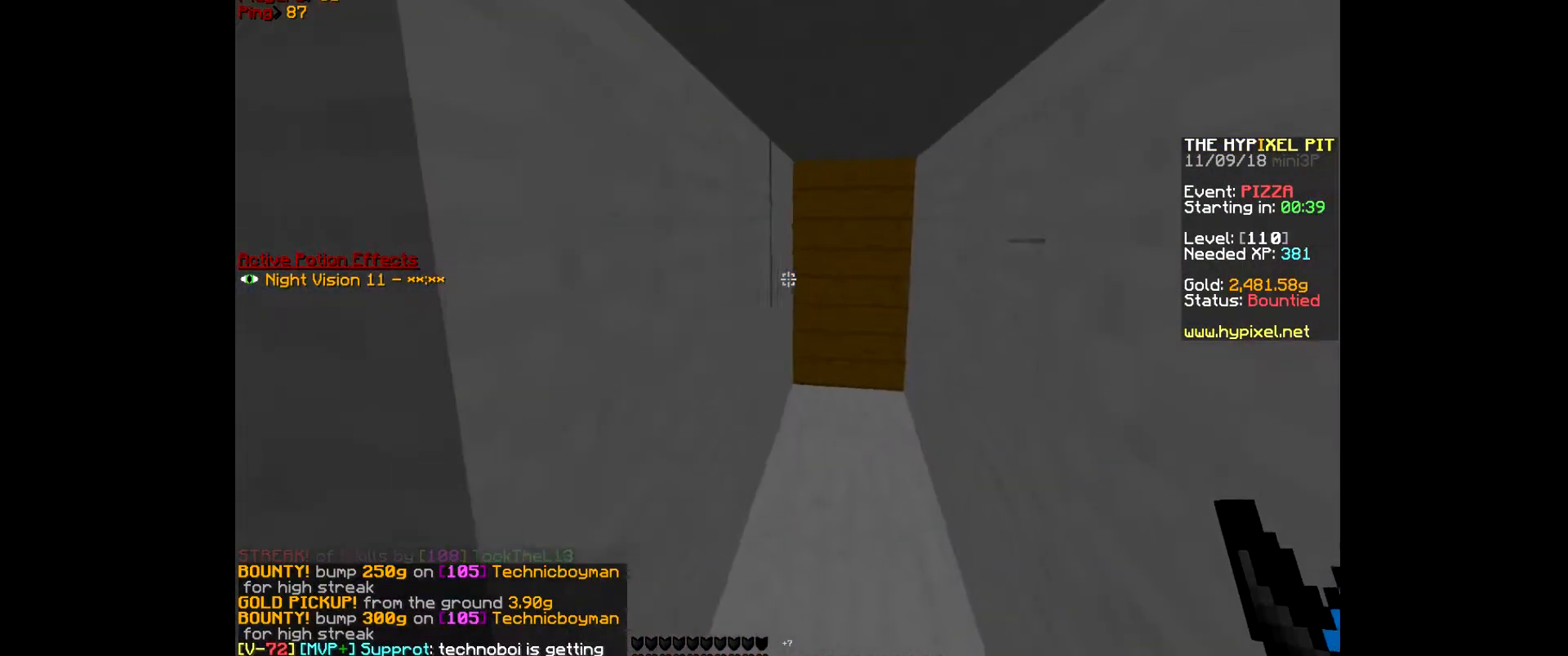
{"keys": [], "mouse": [], "events": []}
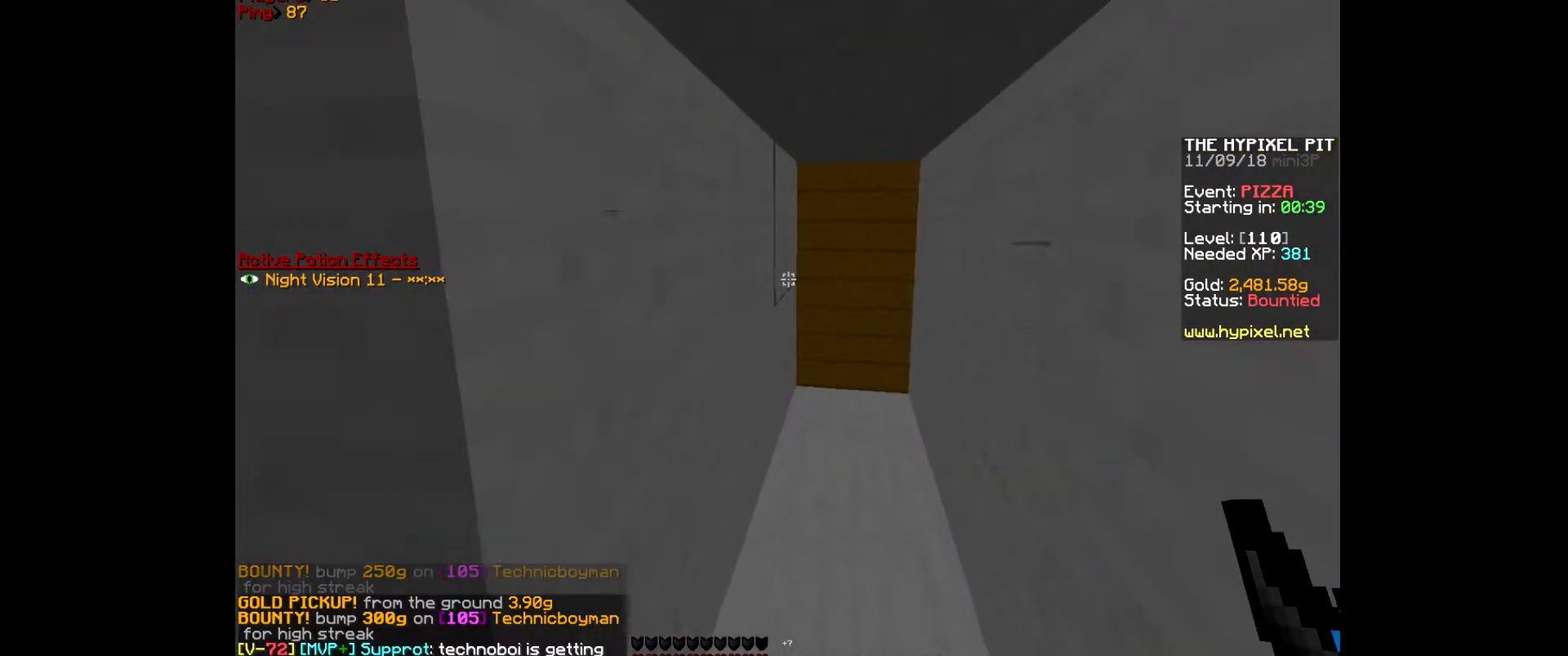
{"keys": ["w"], "mouse": [], "events": [[100, "w", "down"]]}
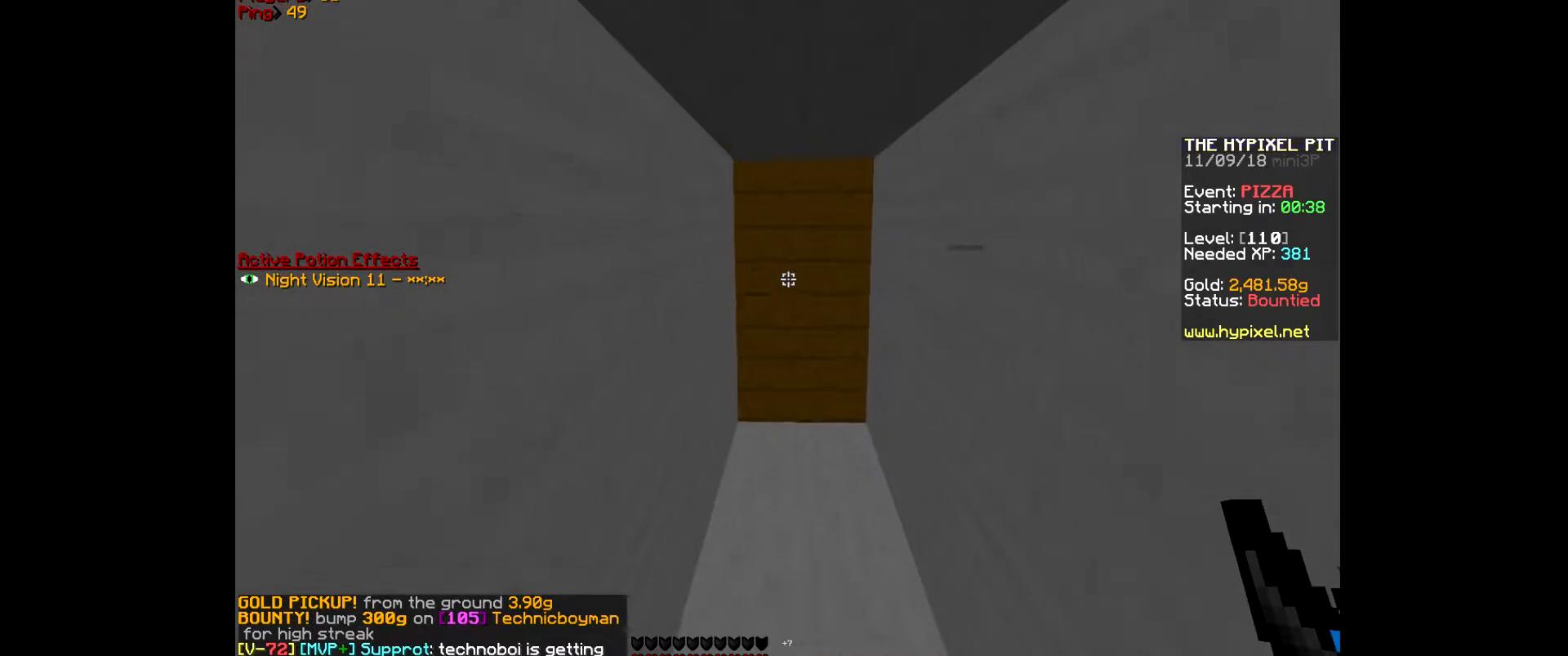
{"keys": ["a", "w"], "mouse": [], "events": [[400, "a", "down"]]}
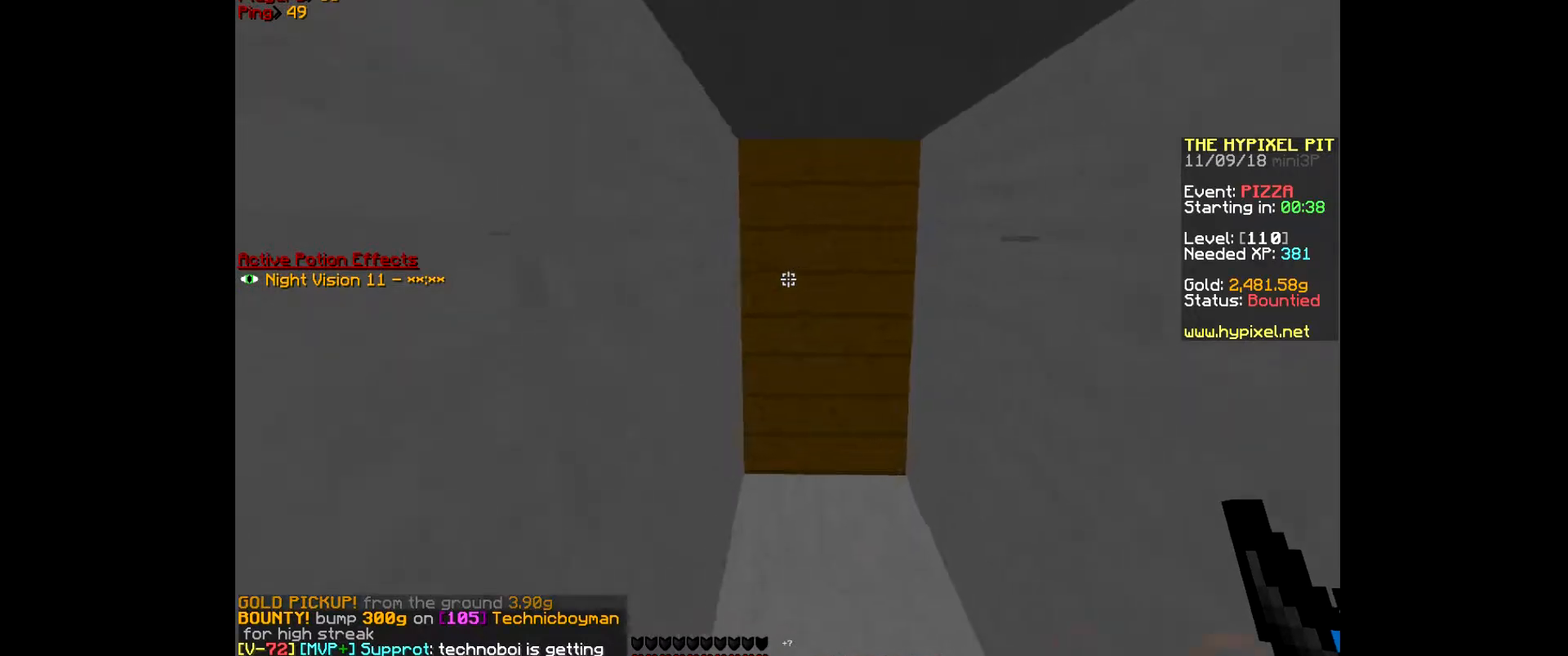
{"keys": ["d", "w"], "mouse": [], "events": [[133, "d", "down"], [233, "a", "up"]]}
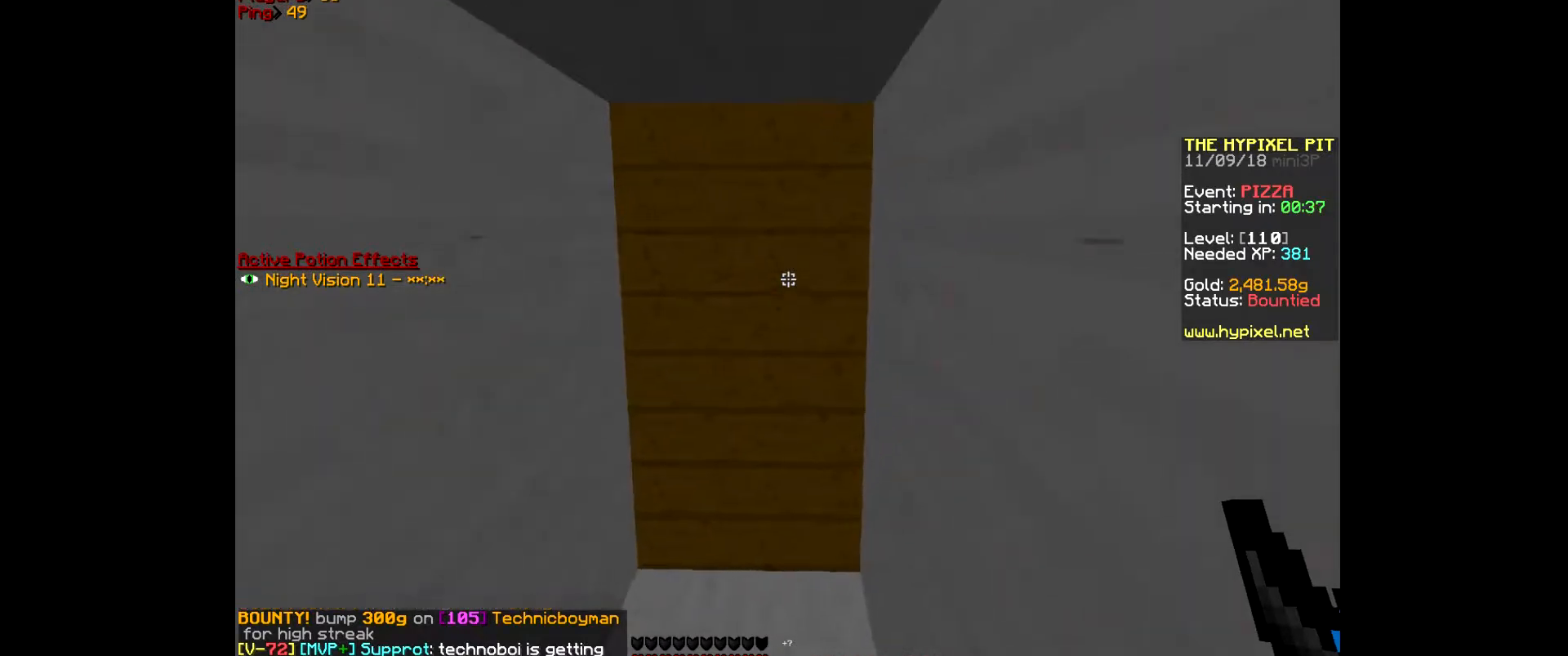
{"keys": ["w"], "mouse": [], "events": [[167, "d", "up"]]}
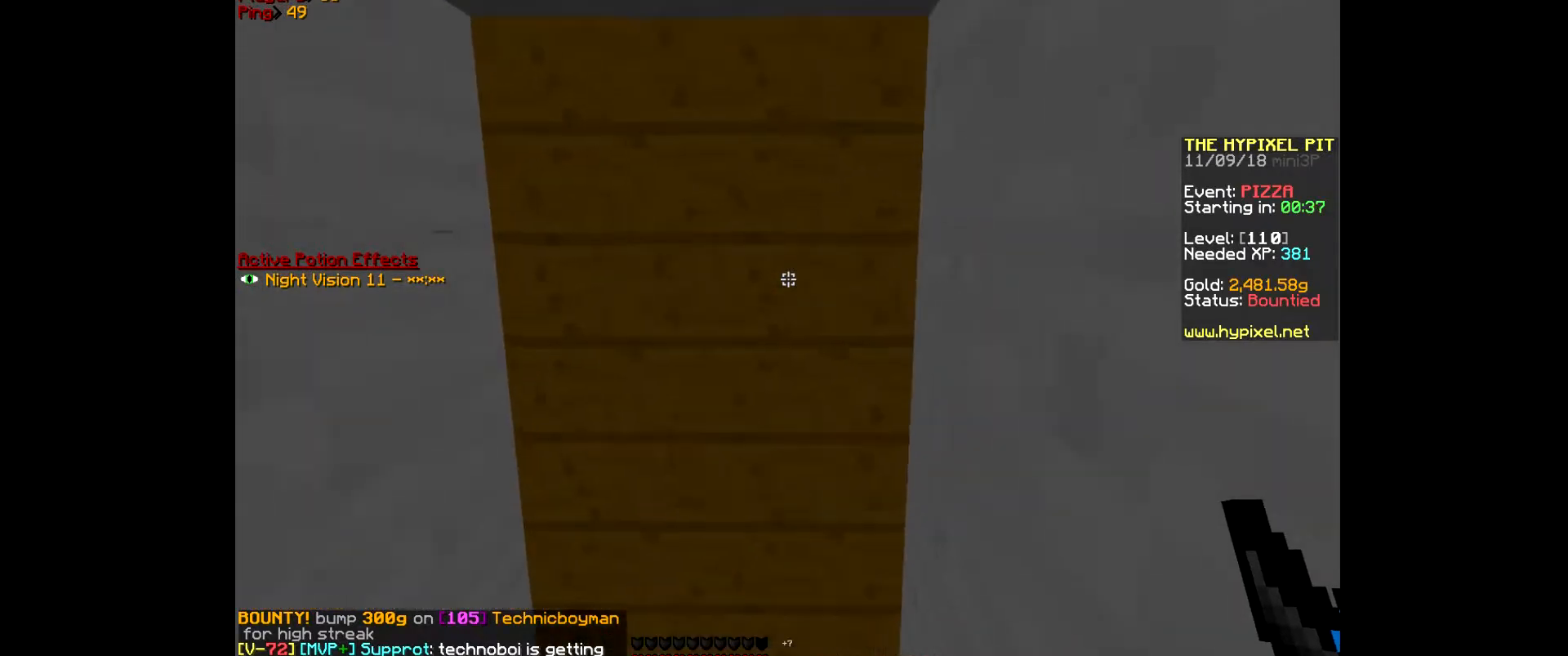
{"keys": [], "mouse": [], "events": [[233, "w", "up"]]}
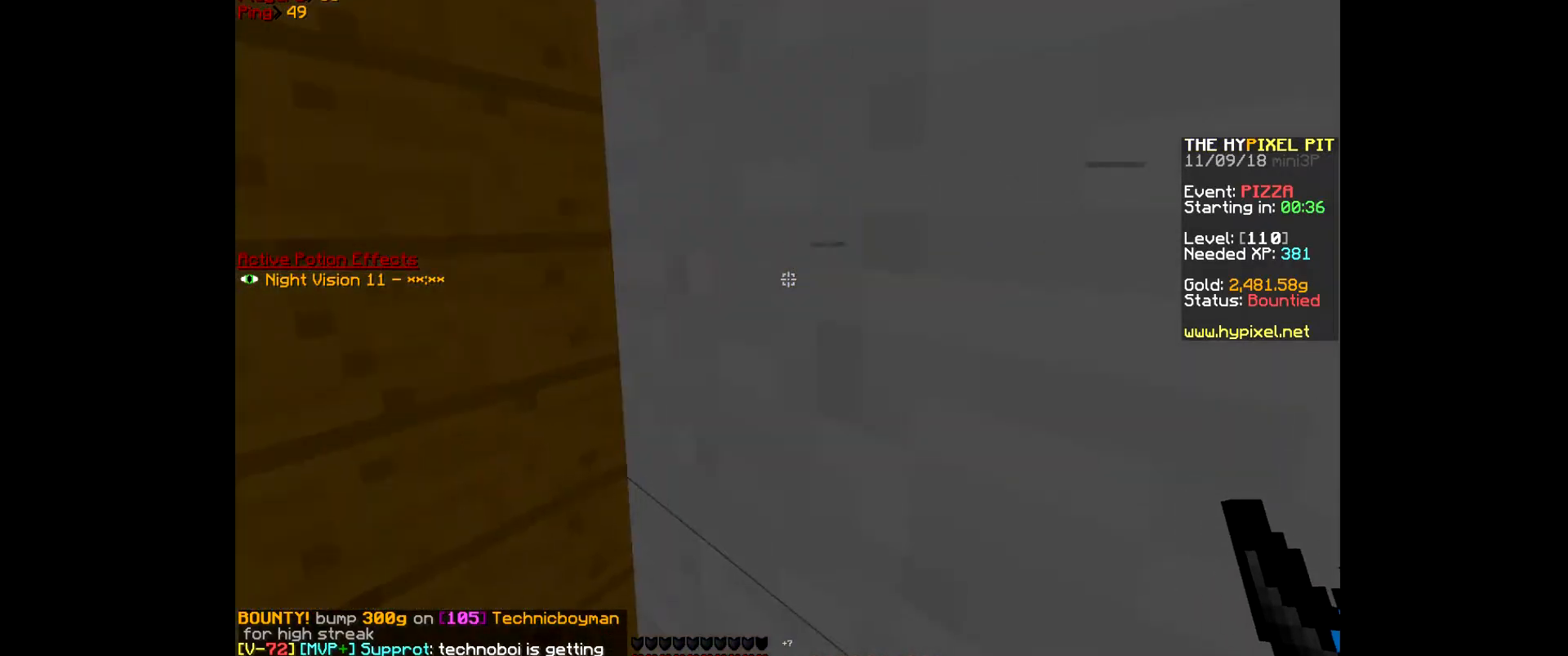
{"keys": [], "mouse": [], "events": []}
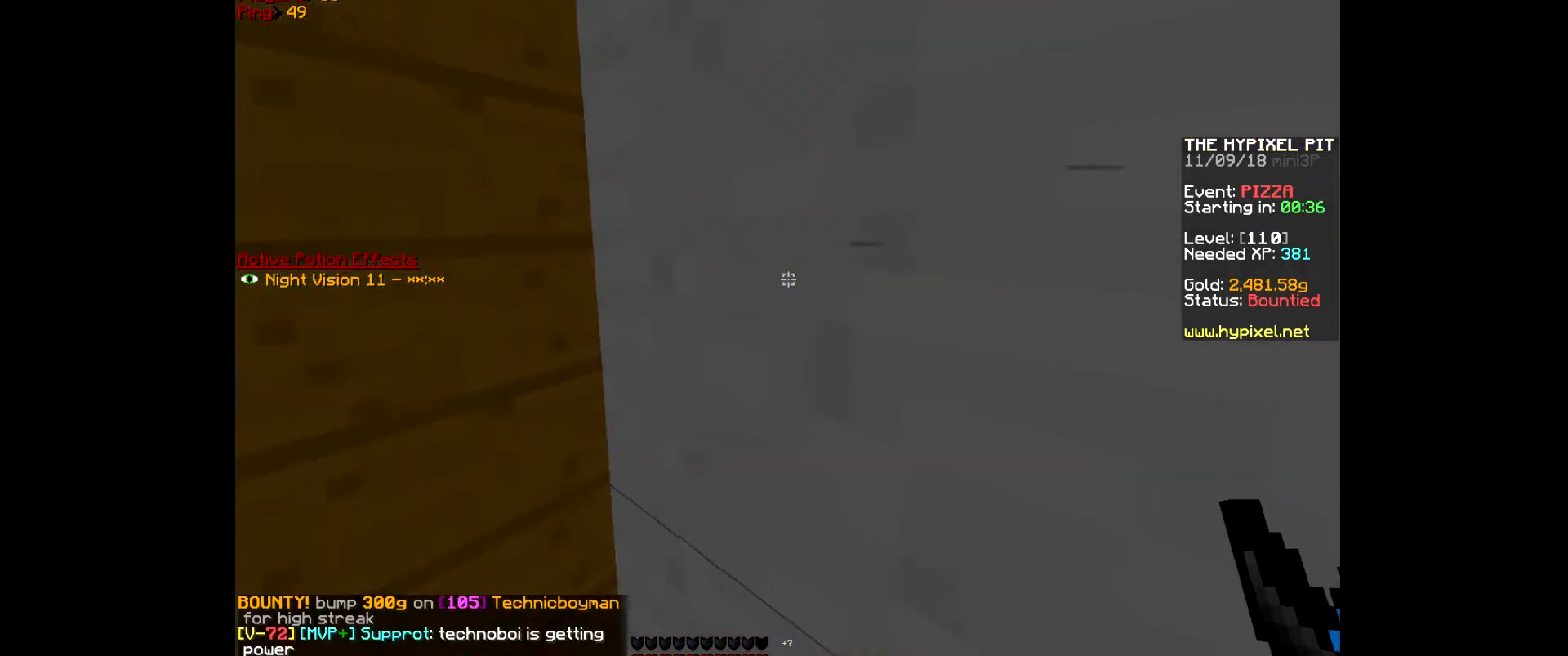
{"keys": [], "mouse": [], "events": []}